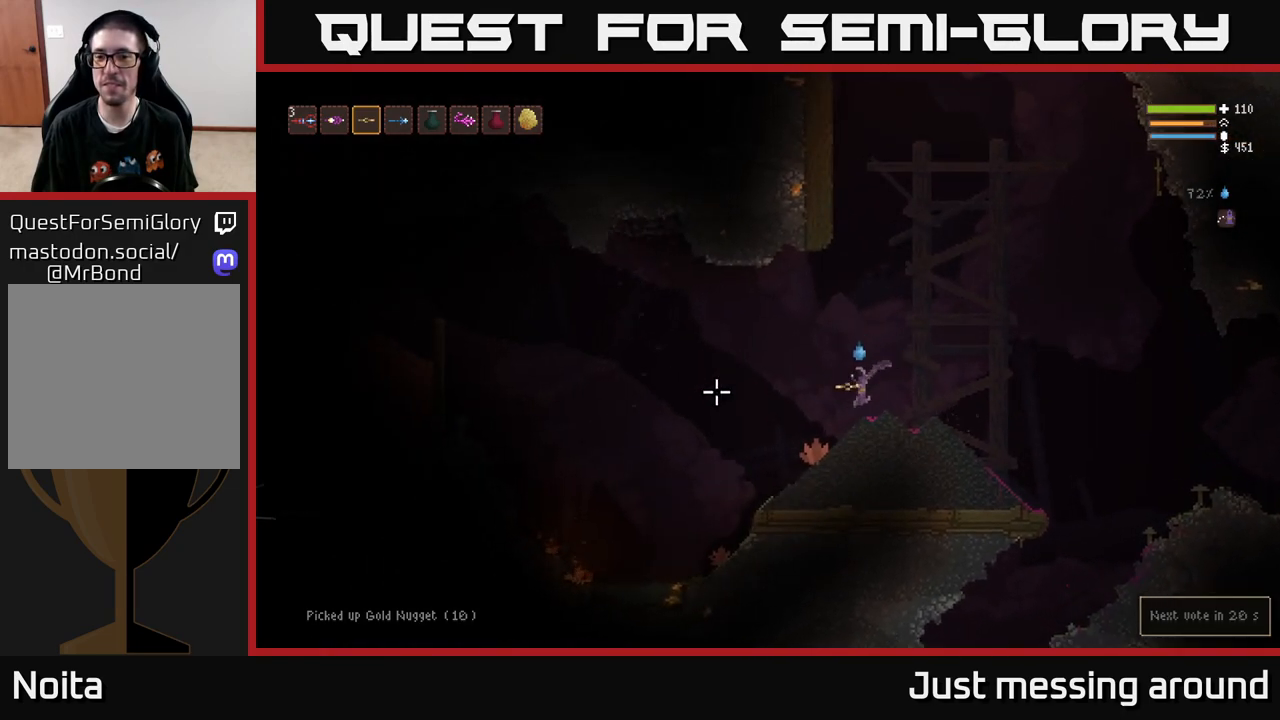
Gameplay with a controller (Xbox layout); each line is a JSON object with the inputs held at the frame after it. "events" lists button and stick changes between this image and that frame as [ms after this image, input, new state], when the widget could be followed in between.
{"buttons": [], "left_stick": "right", "right_stick": "down-right", "events": [[67, "left_stick", "right"], [133, "right_stick", "down"], [217, "right_stick", "down-right"]]}
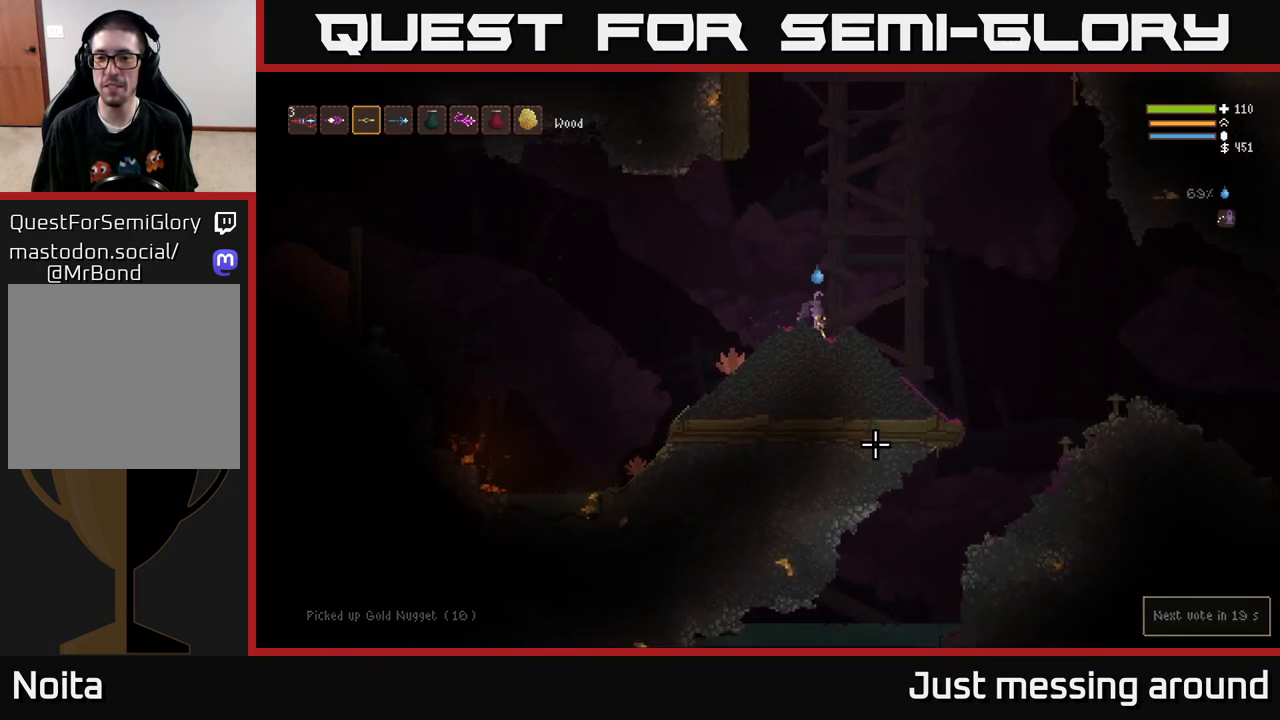
{"buttons": ["R2"], "left_stick": "left", "right_stick": "down-right", "events": [[33, "right_stick", "down"], [67, "left_stick", "center"], [117, "left_stick", "left"], [350, "right_stick", "down-right"], [483, "R2", "down"]]}
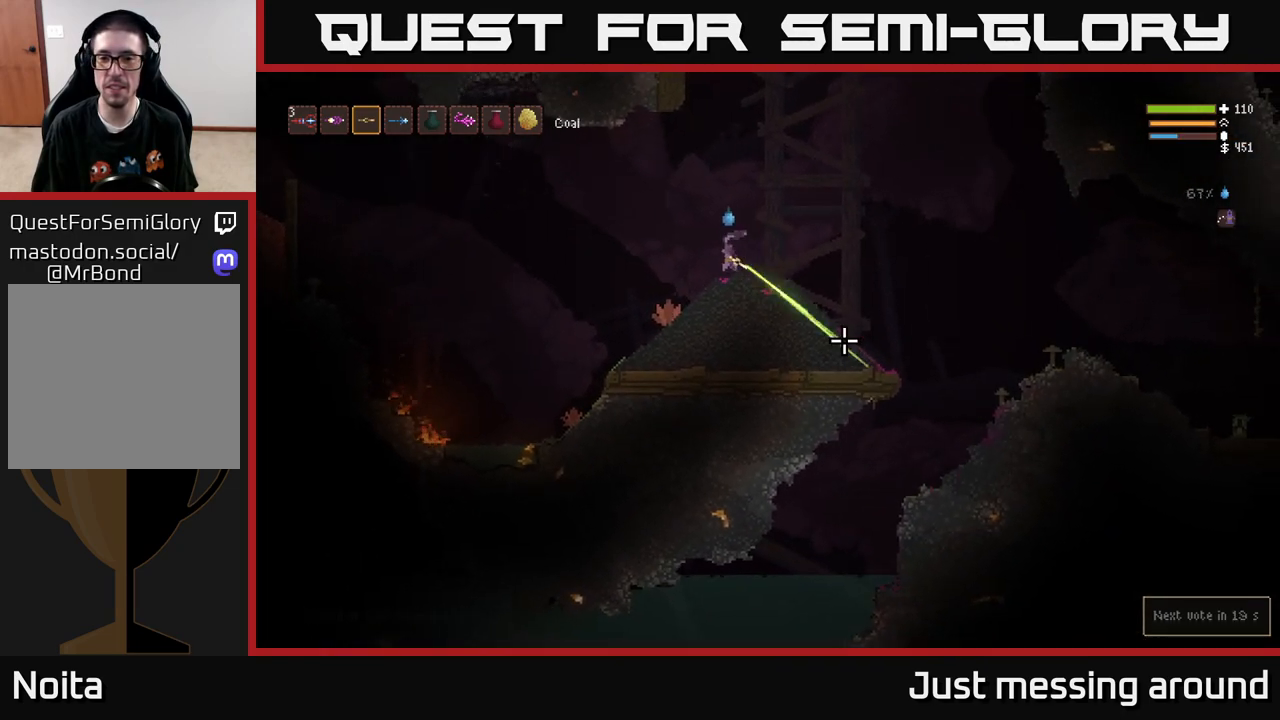
{"buttons": [], "left_stick": "left", "right_stick": "down-right", "events": [[150, "R2", "up"]]}
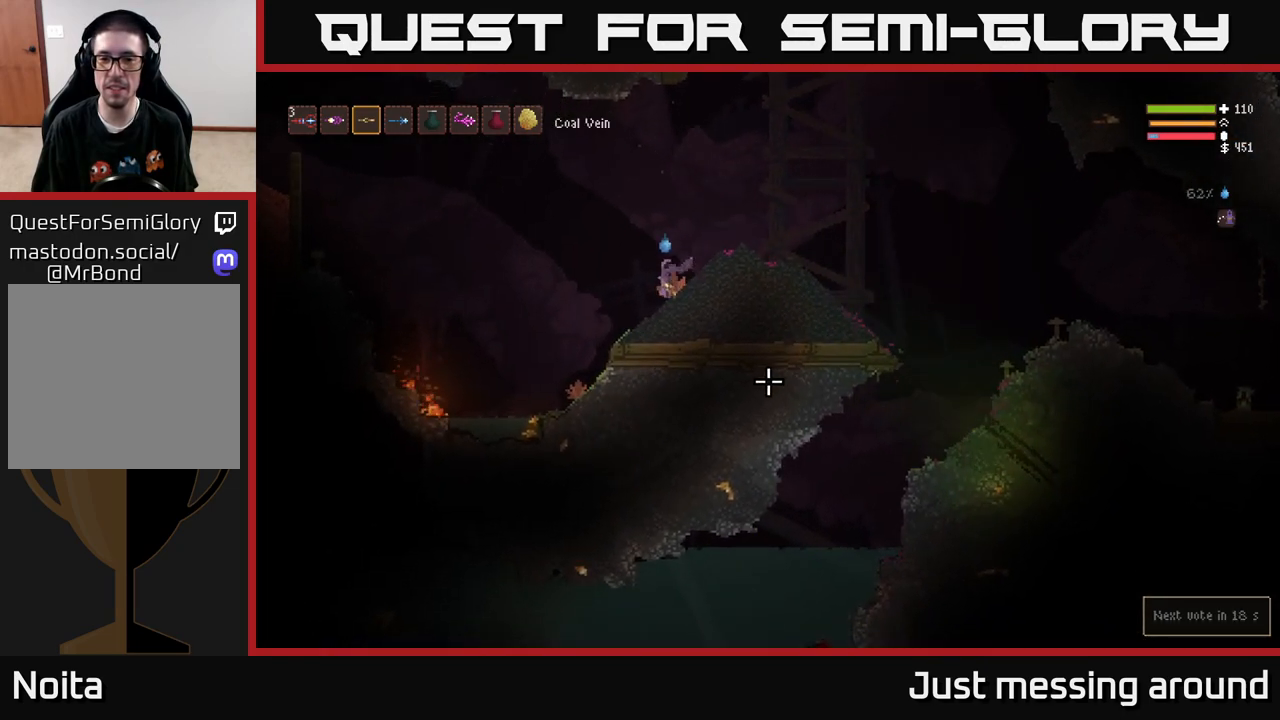
{"buttons": [], "left_stick": "left", "right_stick": "right", "events": [[283, "right_stick", "right"], [383, "R2", "down"], [483, "R2", "up"]]}
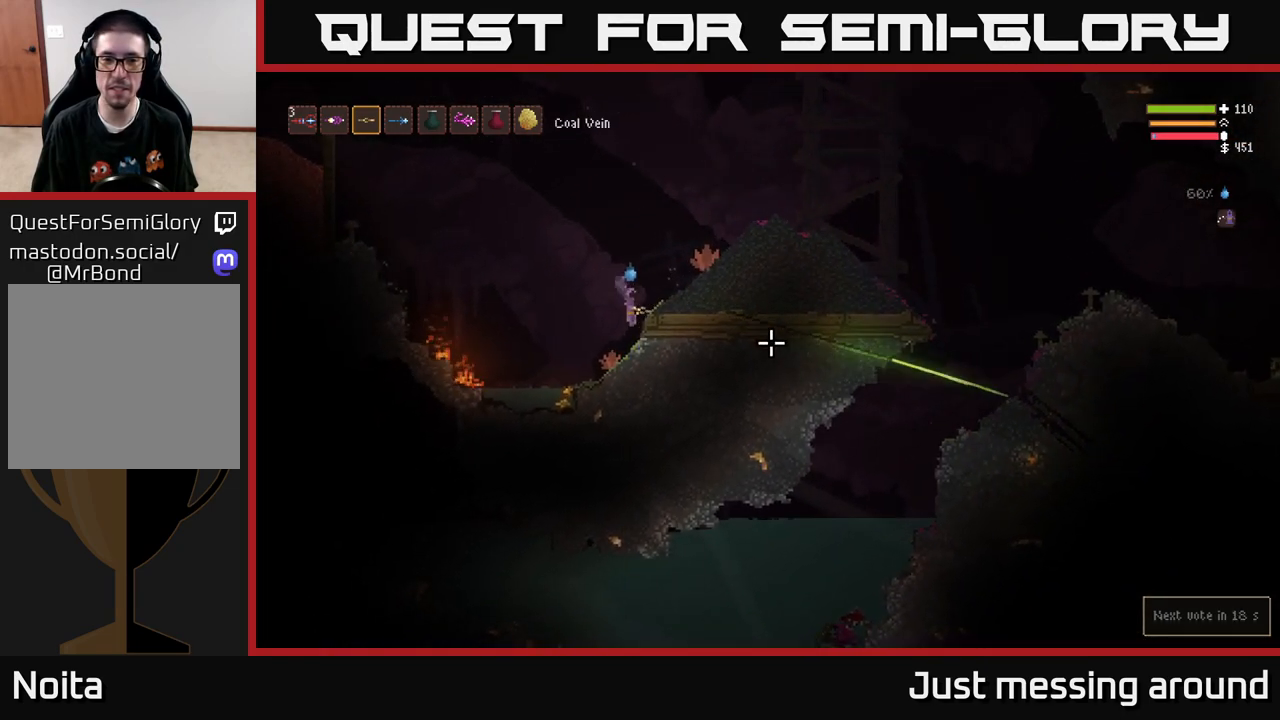
{"buttons": [], "left_stick": "left", "right_stick": "right", "events": []}
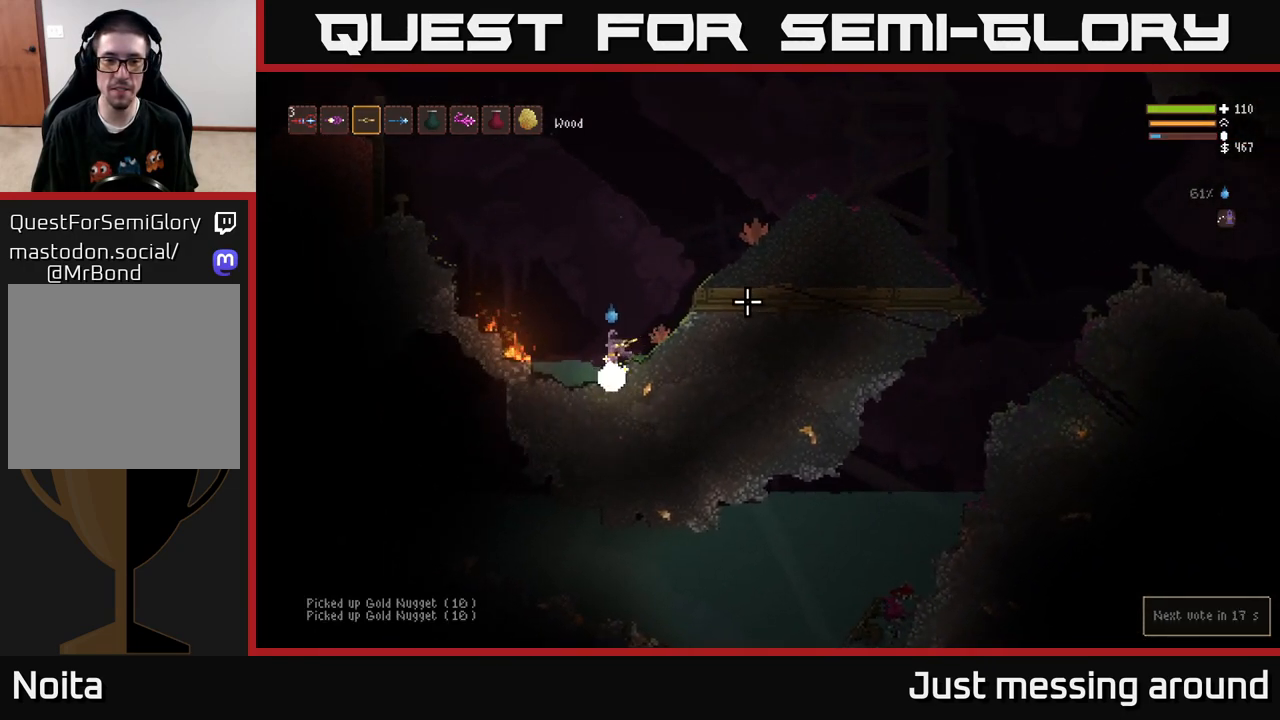
{"buttons": ["L2"], "left_stick": "center", "right_stick": "right", "events": [[167, "L2", "down"], [267, "left_stick", "up-left"], [450, "left_stick", "center"]]}
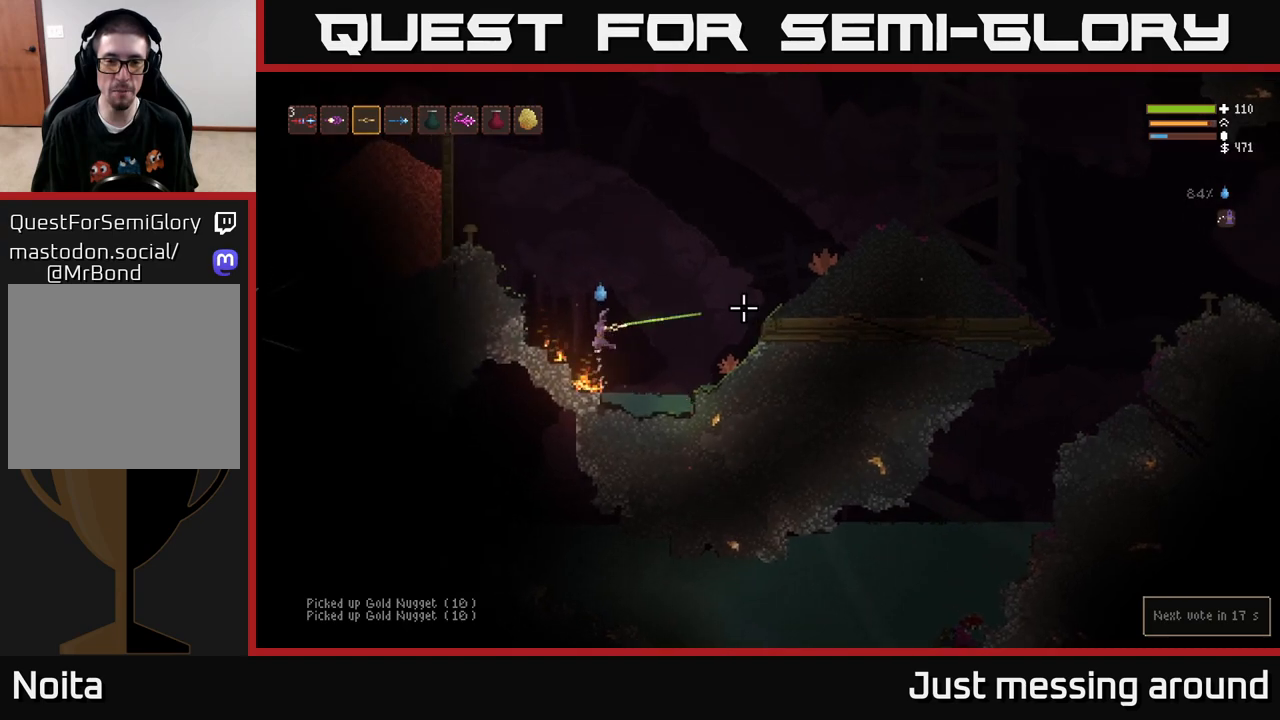
{"buttons": [], "left_stick": "right", "right_stick": "right", "events": [[17, "R2", "down"], [133, "left_stick", "left"], [150, "R2", "up"], [267, "left_stick", "right"], [467, "L2", "up"]]}
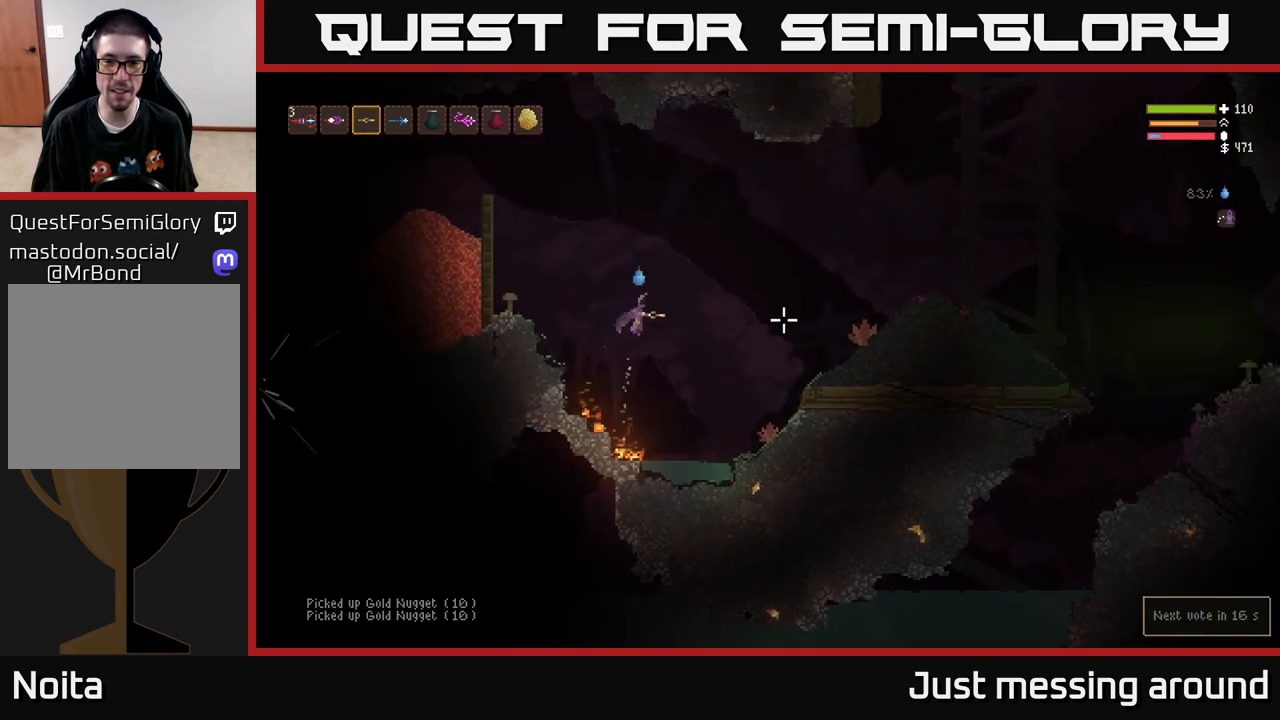
{"buttons": [], "left_stick": "right", "right_stick": "right", "events": []}
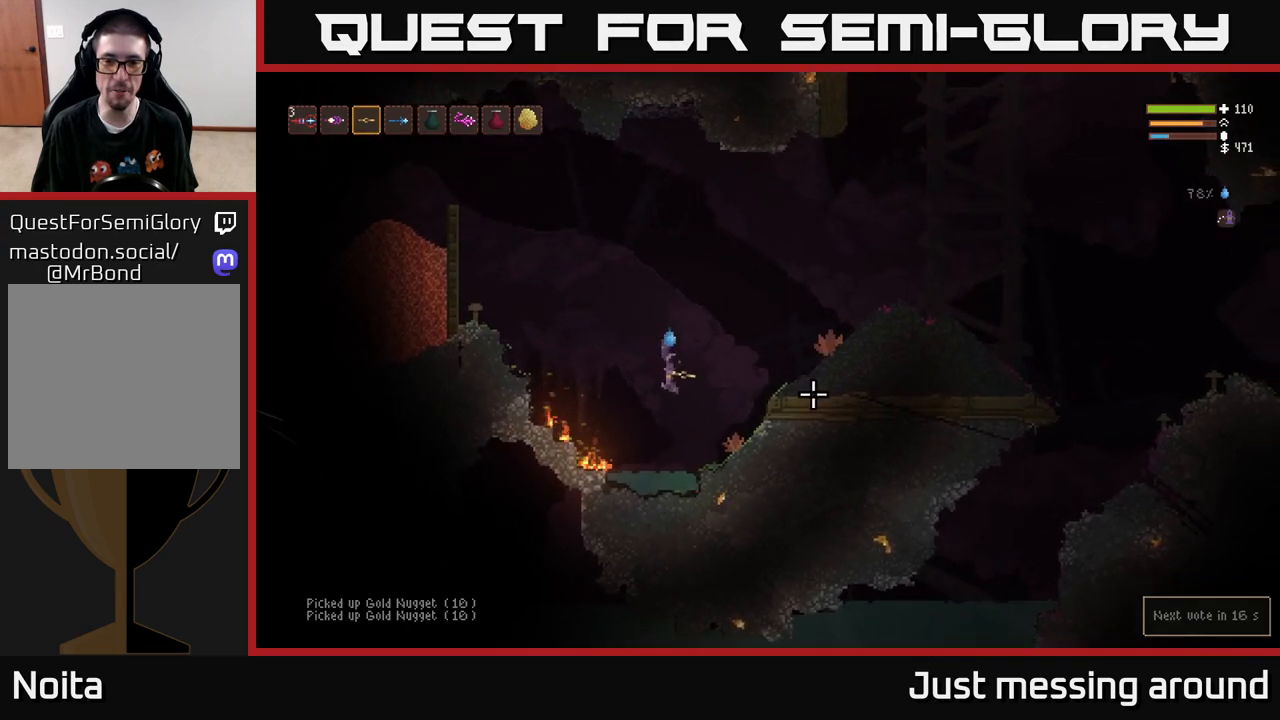
{"buttons": ["L2"], "left_stick": "left", "right_stick": "right", "events": [[50, "R2", "down"], [133, "L2", "down"], [133, "left_stick", "left"], [167, "R2", "up"]]}
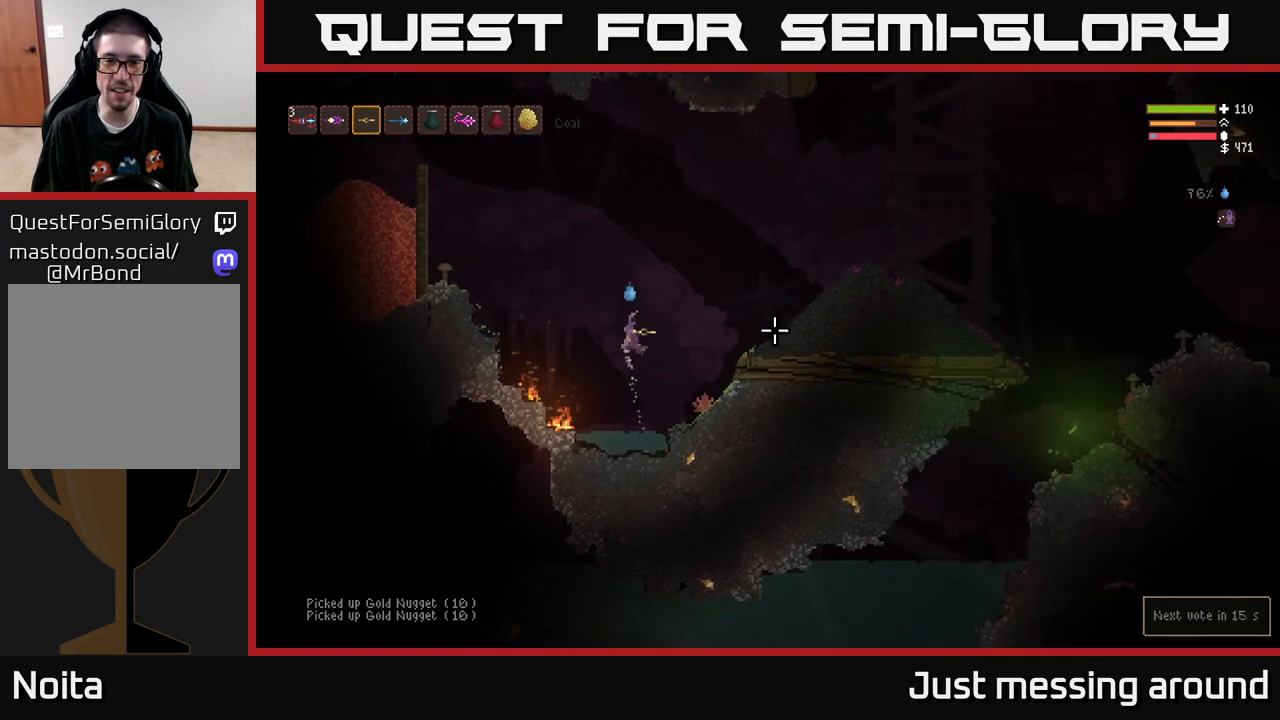
{"buttons": ["L2", "R2"], "left_stick": "left", "right_stick": "left", "events": [[117, "L2", "up"], [117, "right_stick", "left"], [317, "L2", "down"], [433, "R2", "down"]]}
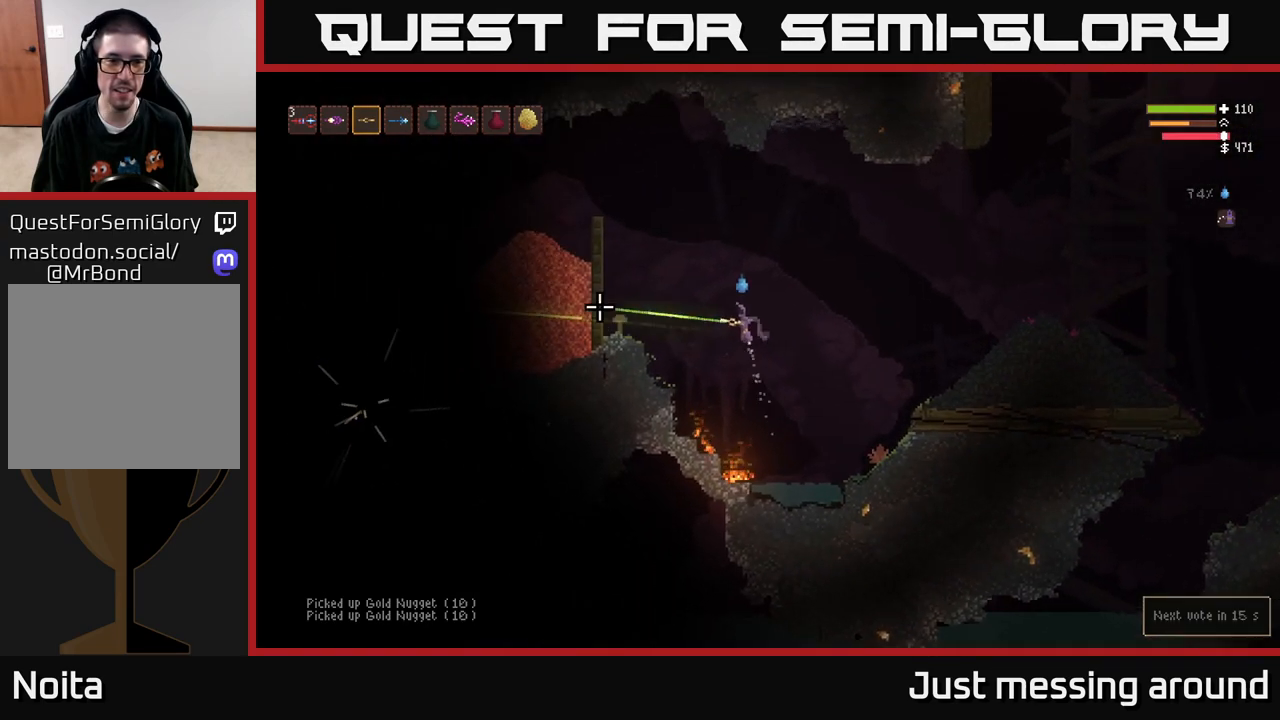
{"buttons": [], "left_stick": "left", "right_stick": "left", "events": [[100, "R2", "up"], [433, "L2", "up"]]}
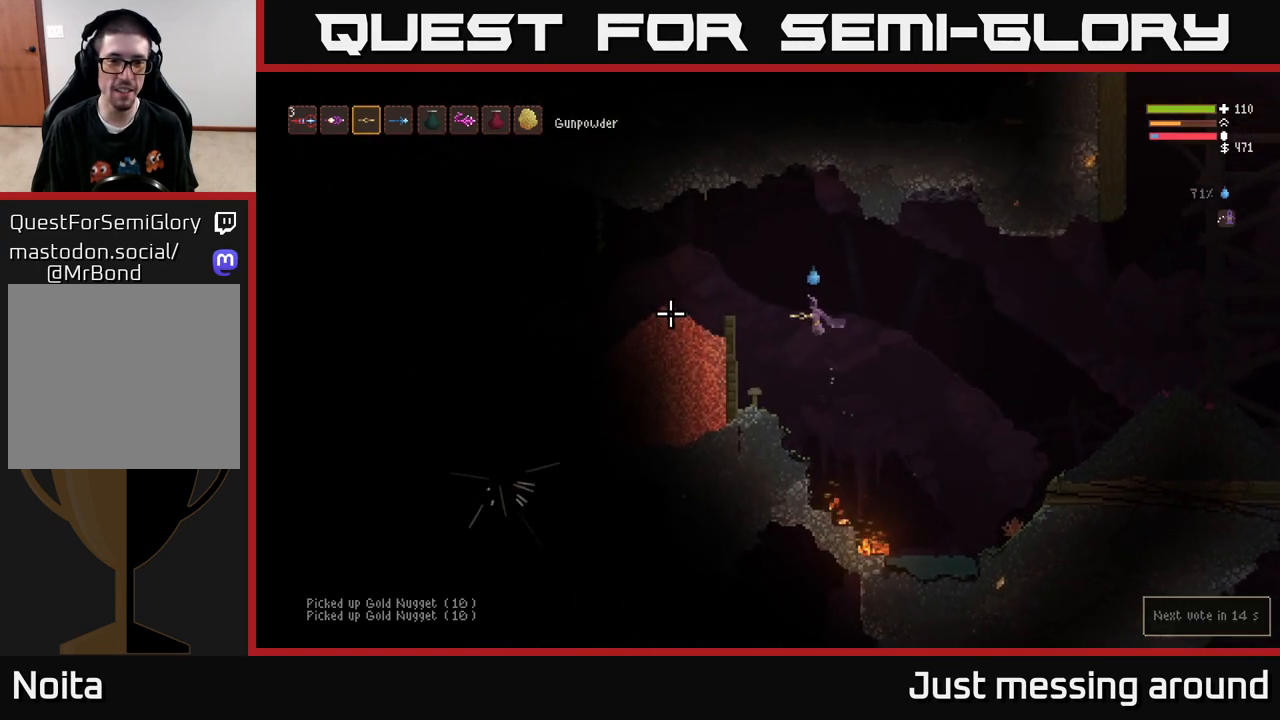
{"buttons": ["L2"], "left_stick": "left", "right_stick": "left", "events": [[400, "L2", "down"]]}
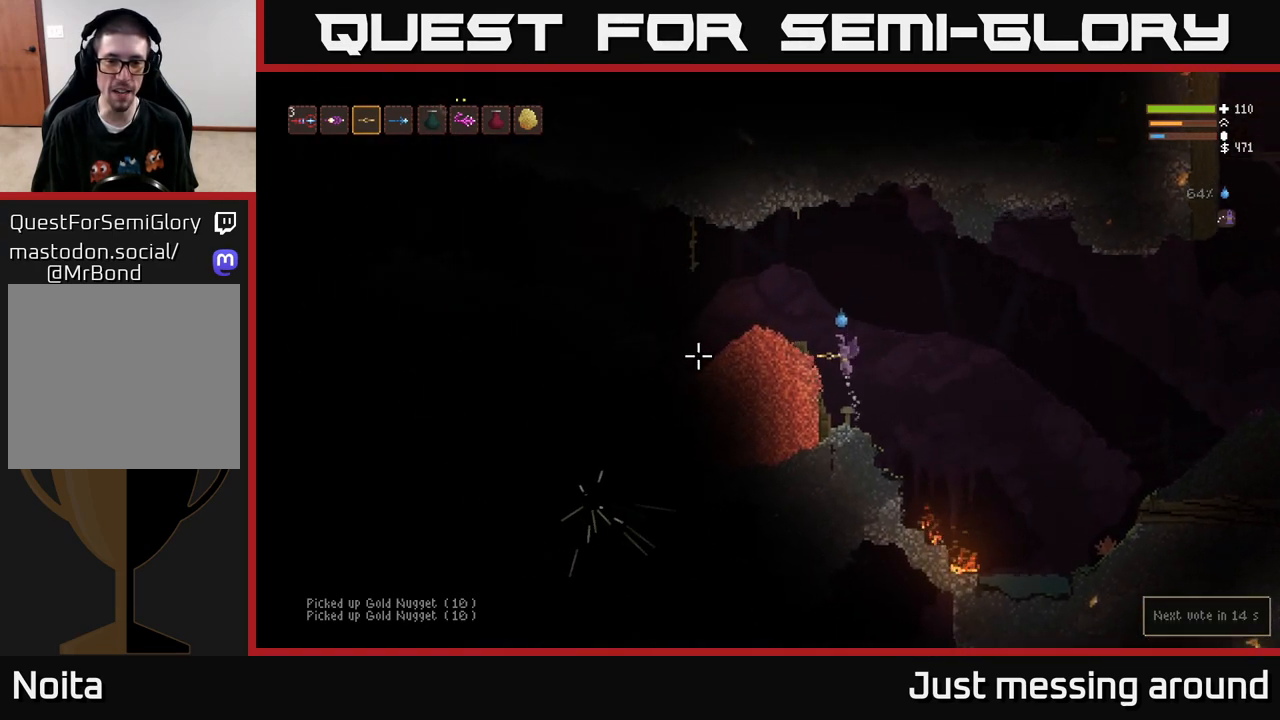
{"buttons": [], "left_stick": "left", "right_stick": "left", "events": [[367, "L2", "up"]]}
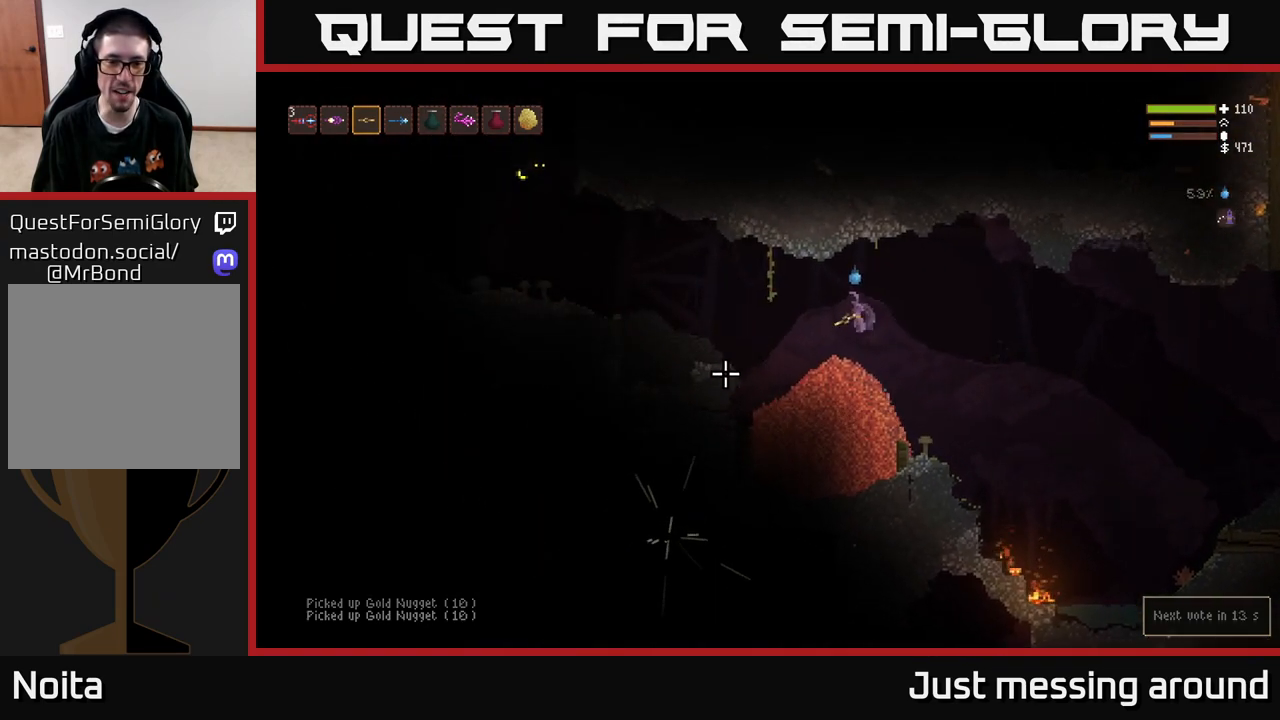
{"buttons": ["L2"], "left_stick": "right", "right_stick": "down-left", "events": [[17, "right_stick", "down-left"], [217, "left_stick", "center"], [267, "R2", "down"], [300, "L2", "down"], [367, "left_stick", "right"], [383, "R2", "up"]]}
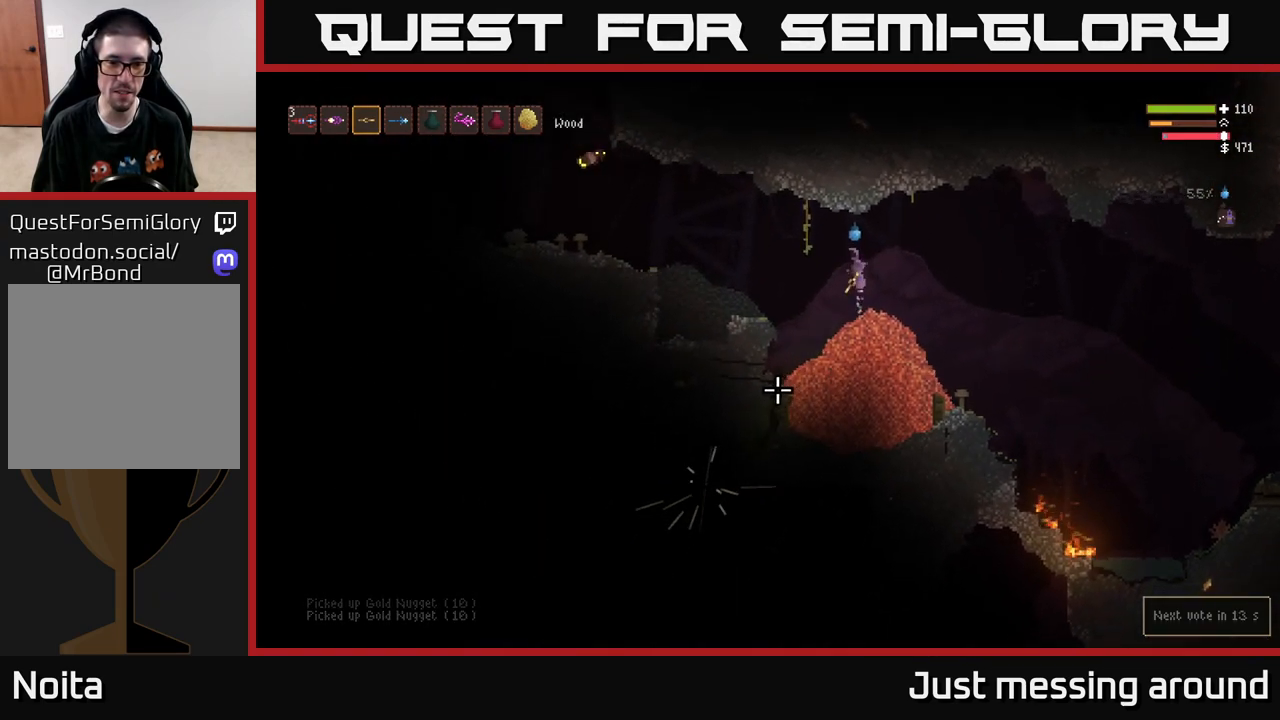
{"buttons": [], "left_stick": "right", "right_stick": "left", "events": [[50, "left_stick", "center"], [100, "left_stick", "left"], [267, "L2", "up"], [333, "left_stick", "center"], [417, "left_stick", "right"], [467, "right_stick", "left"]]}
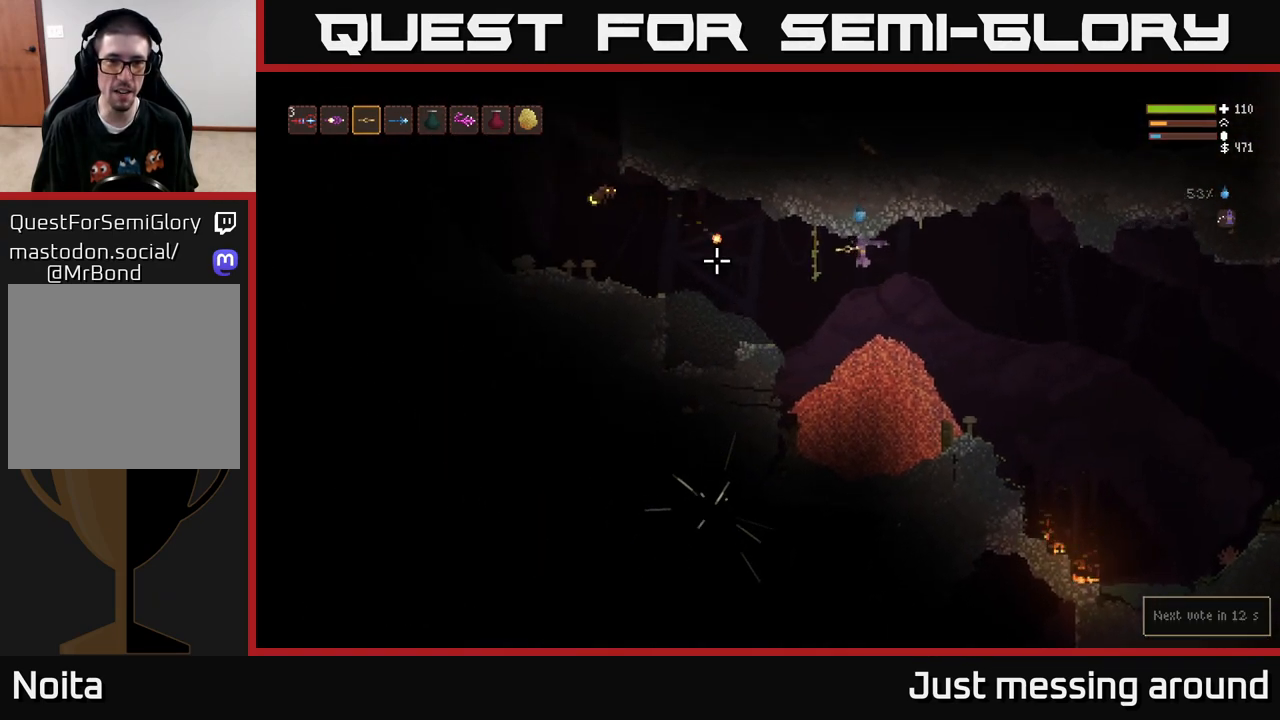
{"buttons": ["L2"], "left_stick": "right", "right_stick": "left", "events": [[233, "R2", "down"], [300, "L2", "down"], [383, "R2", "up"]]}
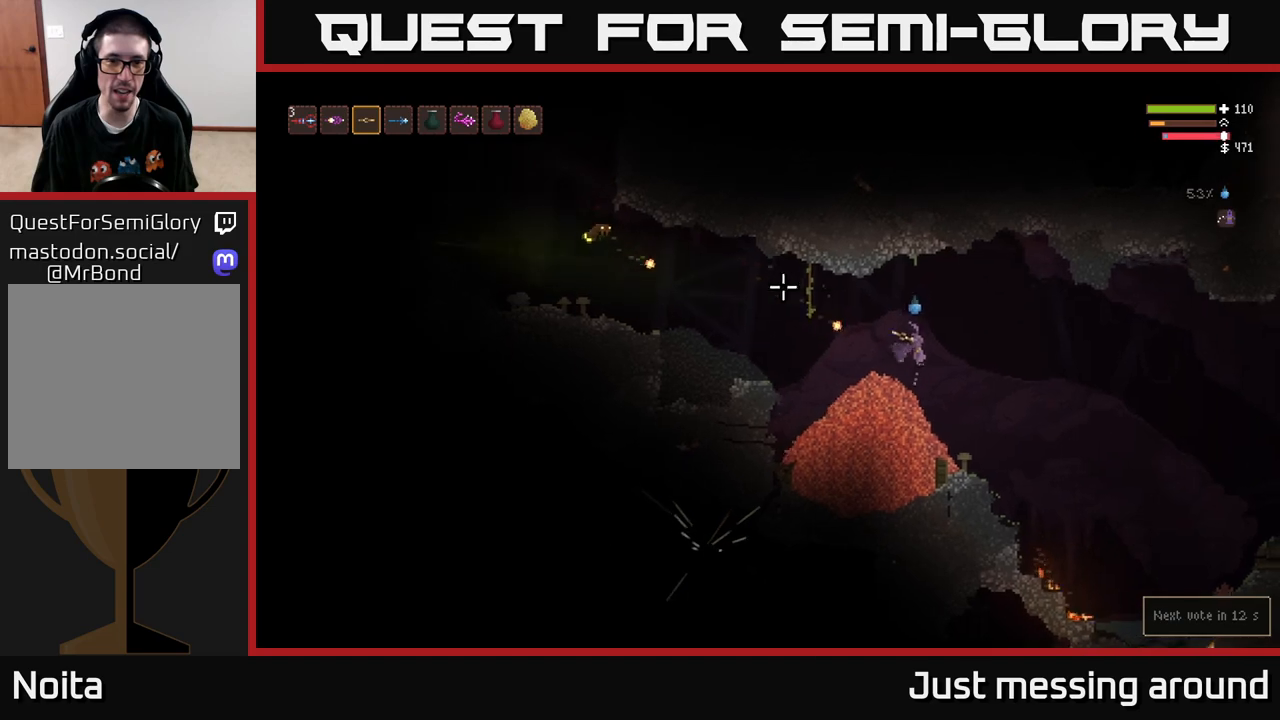
{"buttons": [], "left_stick": "center", "right_stick": "left", "events": [[150, "left_stick", "center"], [167, "L2", "up"], [200, "R2", "down"], [217, "left_stick", "left"], [283, "R2", "up"], [283, "left_stick", "center"]]}
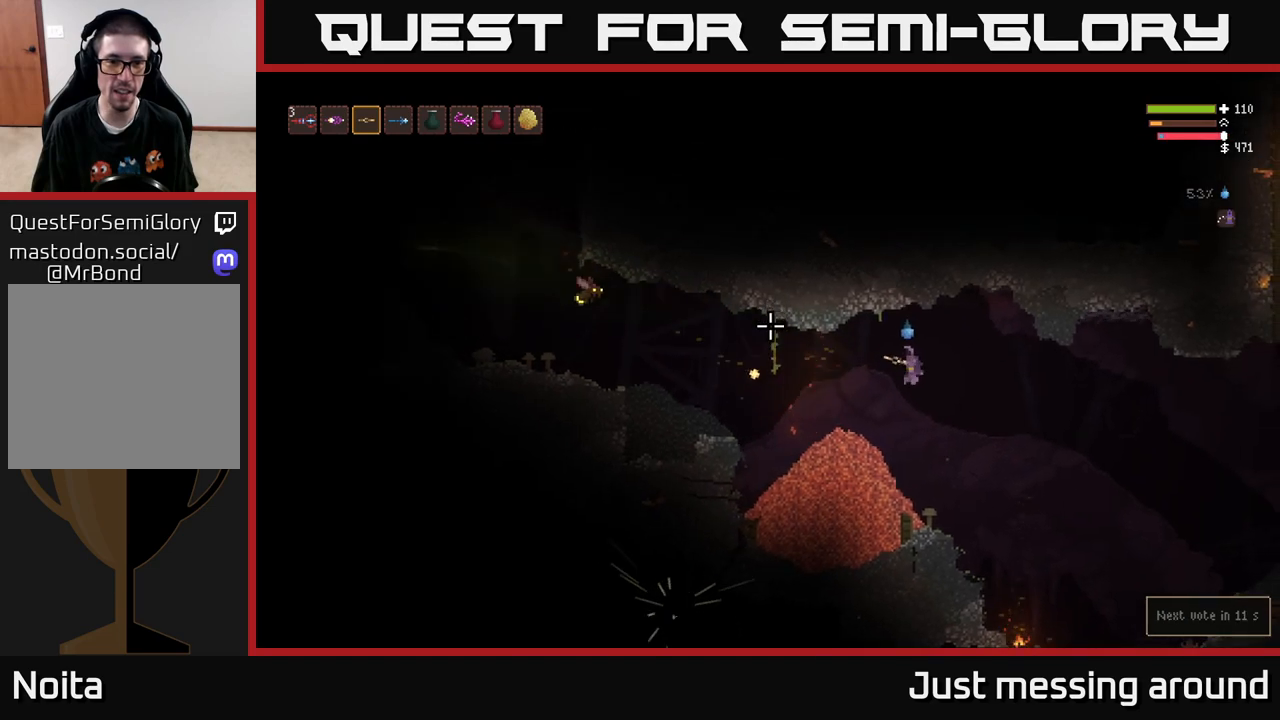
{"buttons": [], "left_stick": "center", "right_stick": "left", "events": [[83, "L2", "down"], [133, "R2", "down"], [200, "R2", "up"], [200, "left_stick", "right"], [267, "L2", "up"], [367, "left_stick", "center"]]}
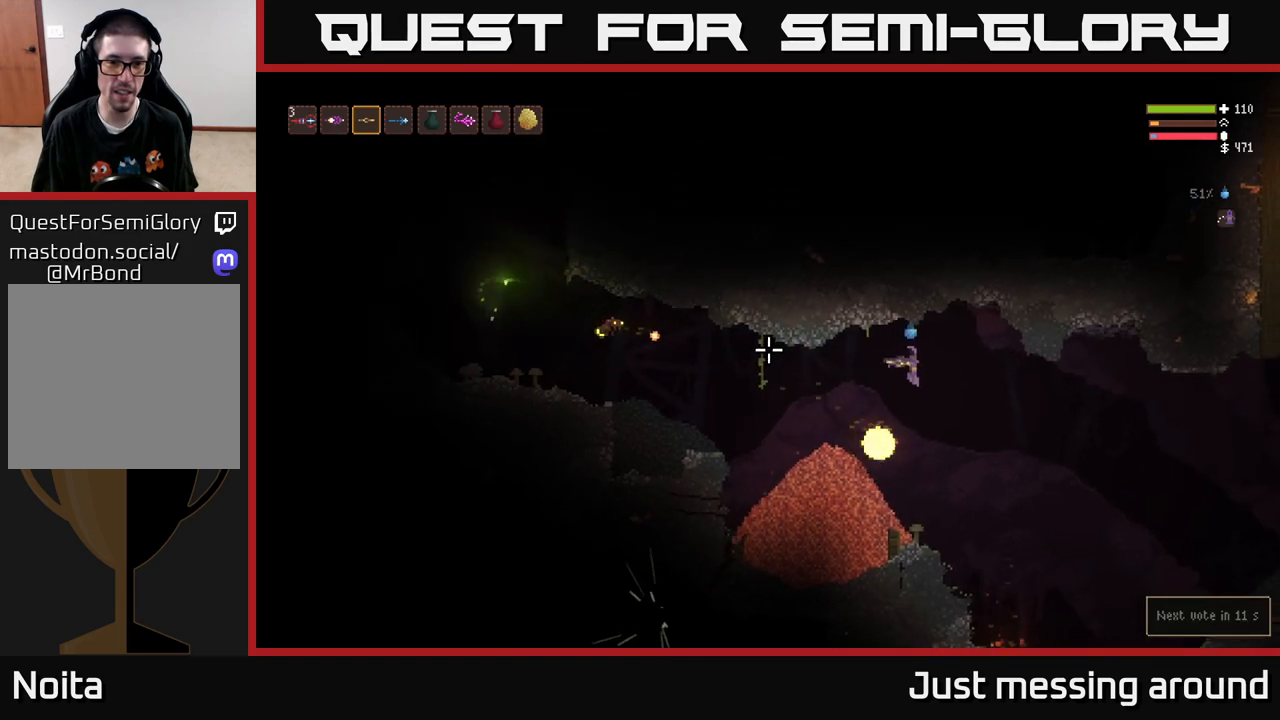
{"buttons": [], "left_stick": "right", "right_stick": "left", "events": [[133, "R2", "down"], [183, "L2", "down"], [217, "R2", "up"], [250, "left_stick", "right"], [317, "L2", "up"], [350, "left_stick", "center"], [450, "left_stick", "right"]]}
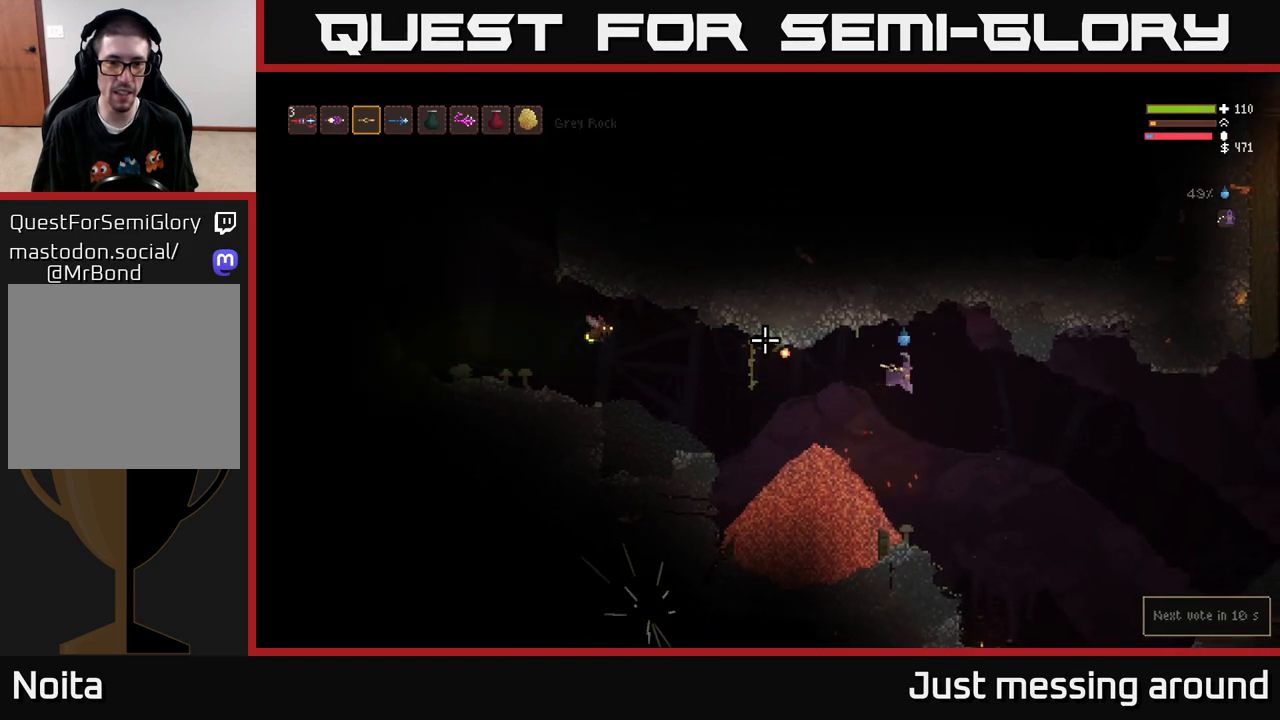
{"buttons": [], "left_stick": "left", "right_stick": "left", "events": [[133, "R2", "down"], [233, "R2", "up"], [383, "left_stick", "left"]]}
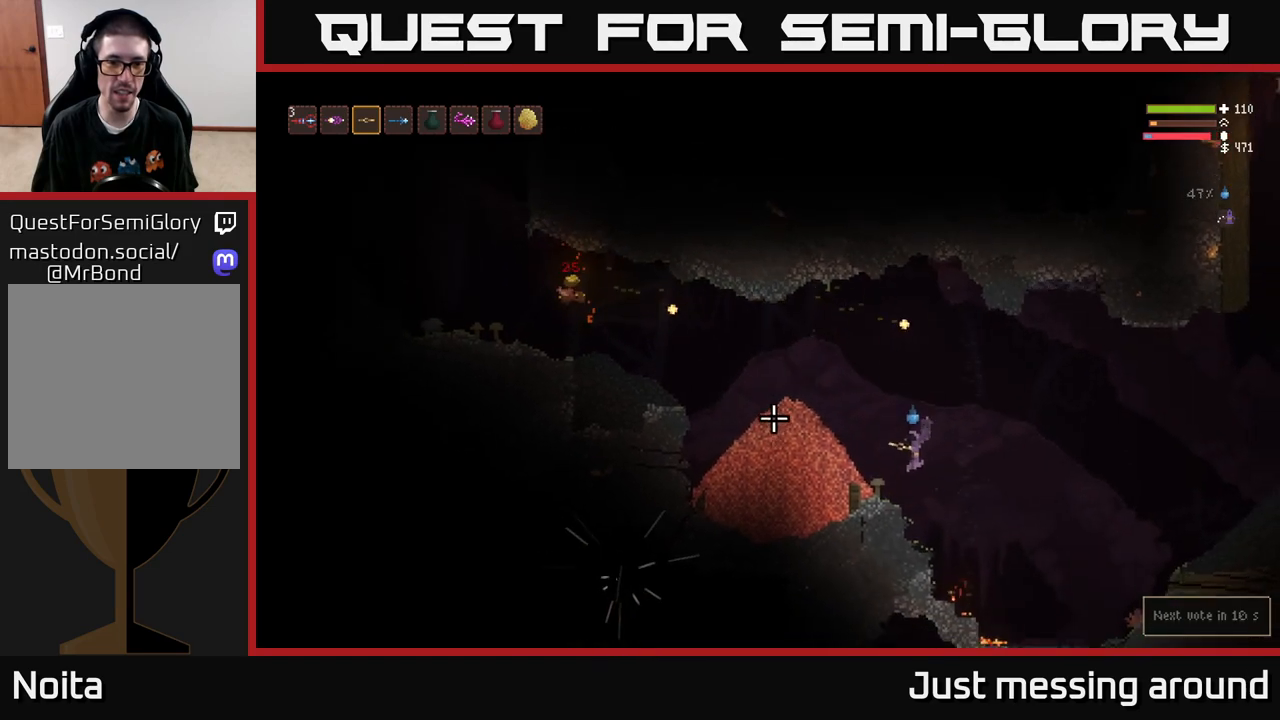
{"buttons": [], "left_stick": "left", "right_stick": "left", "events": [[83, "L2", "down"], [217, "L2", "up"]]}
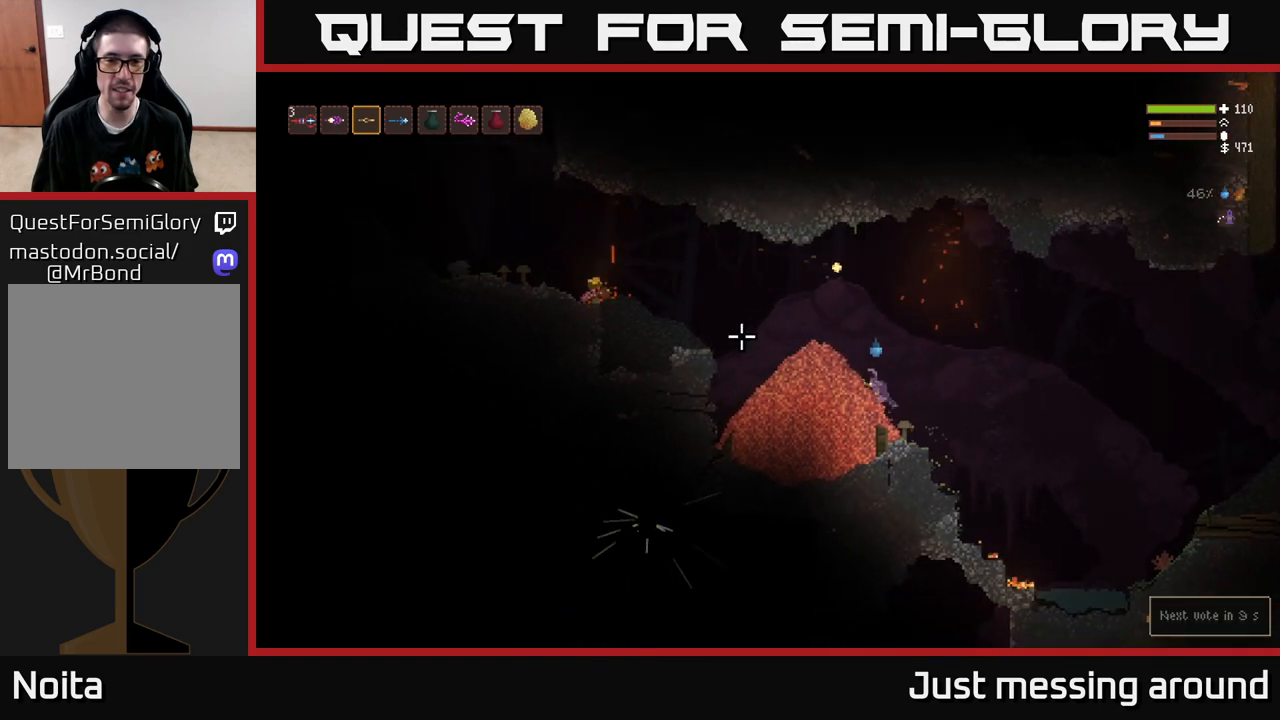
{"buttons": [], "left_stick": "left", "right_stick": "left", "events": [[367, "L2", "down"], [500, "L2", "up"]]}
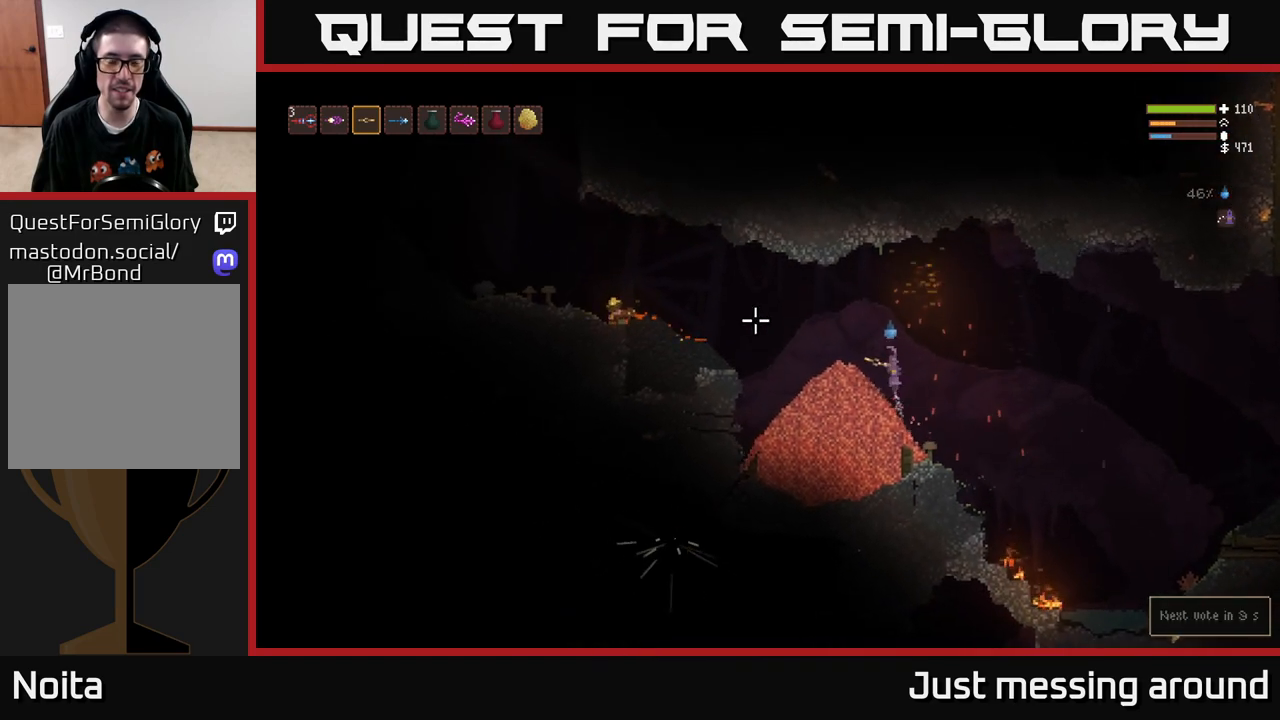
{"buttons": [], "left_stick": "left", "right_stick": "left", "events": [[150, "left_stick", "up-left"], [283, "left_stick", "left"]]}
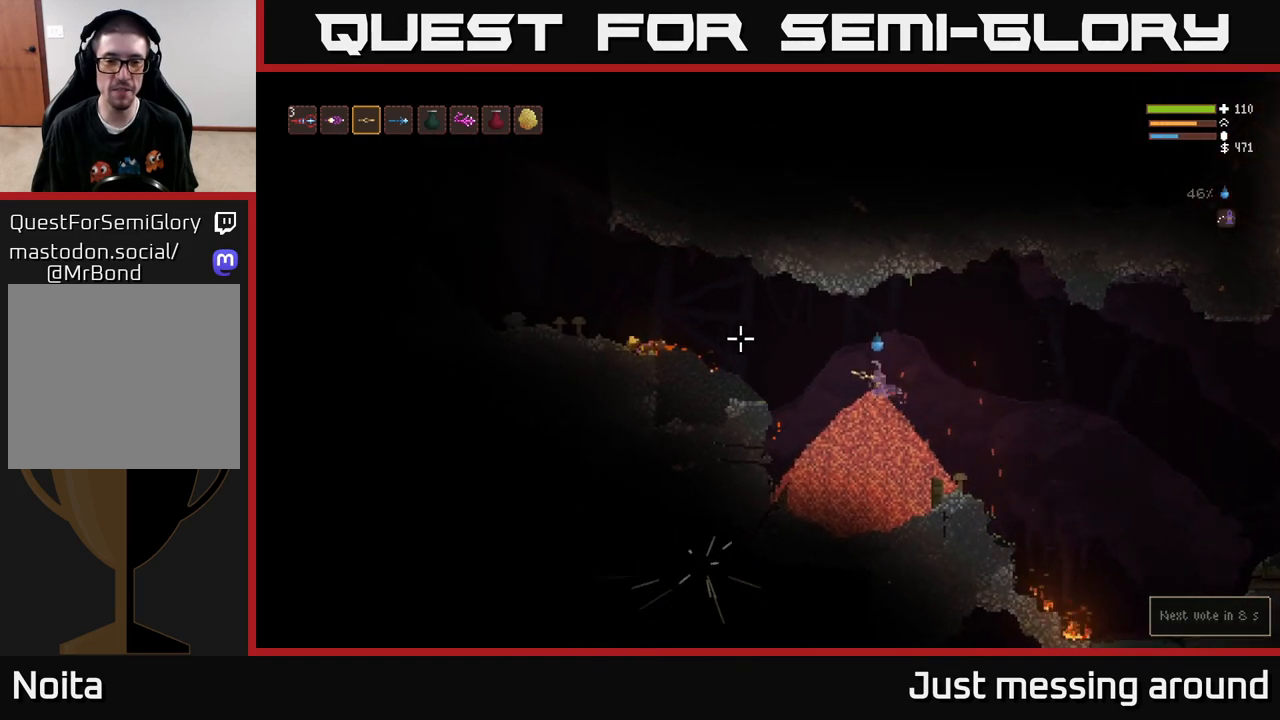
{"buttons": [], "left_stick": "left", "right_stick": "left", "events": [[183, "L2", "down"], [333, "L2", "up"]]}
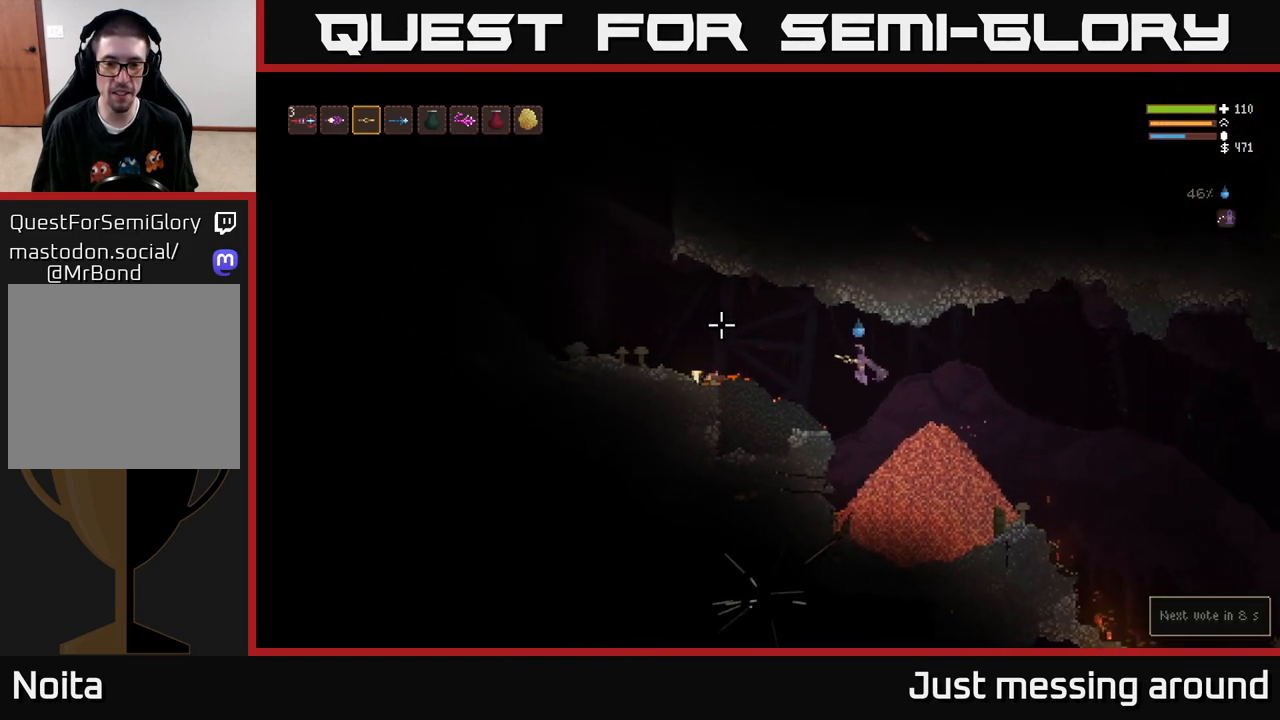
{"buttons": [], "left_stick": "left", "right_stick": "left", "events": [[150, "L2", "down"], [300, "L2", "up"]]}
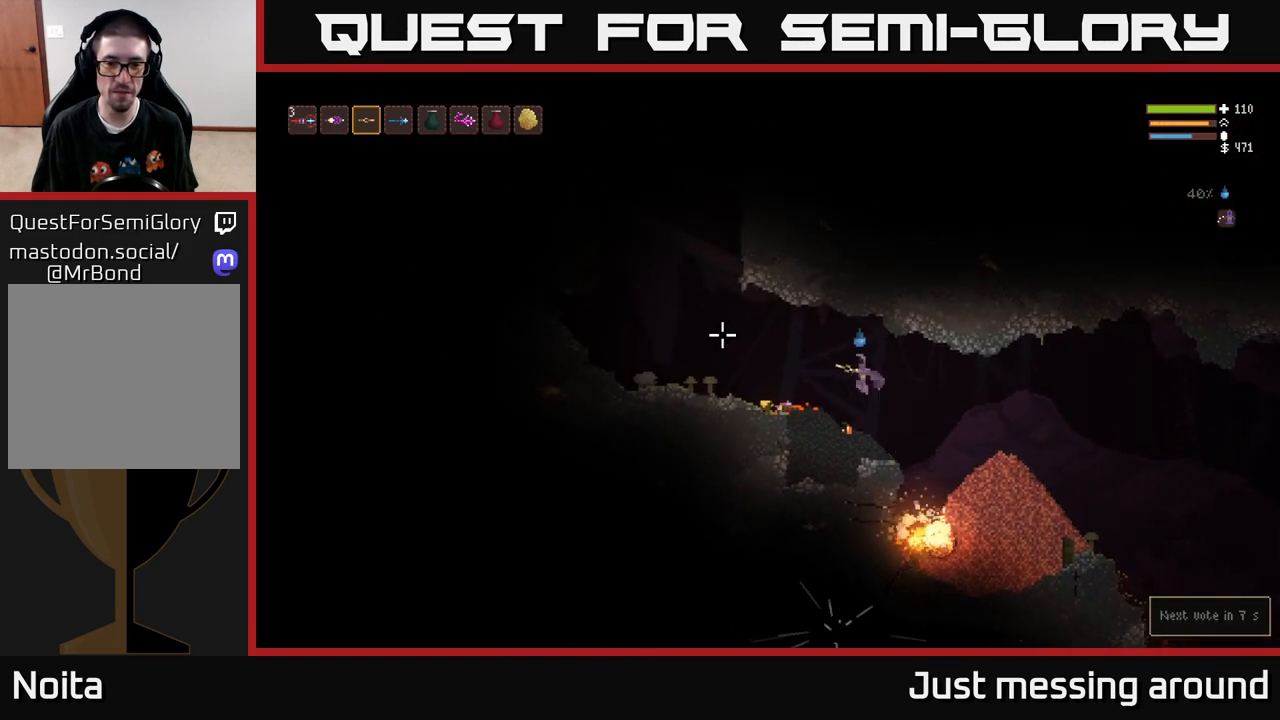
{"buttons": [], "left_stick": "left", "right_stick": "left", "events": [[50, "L2", "down"], [183, "L2", "up"]]}
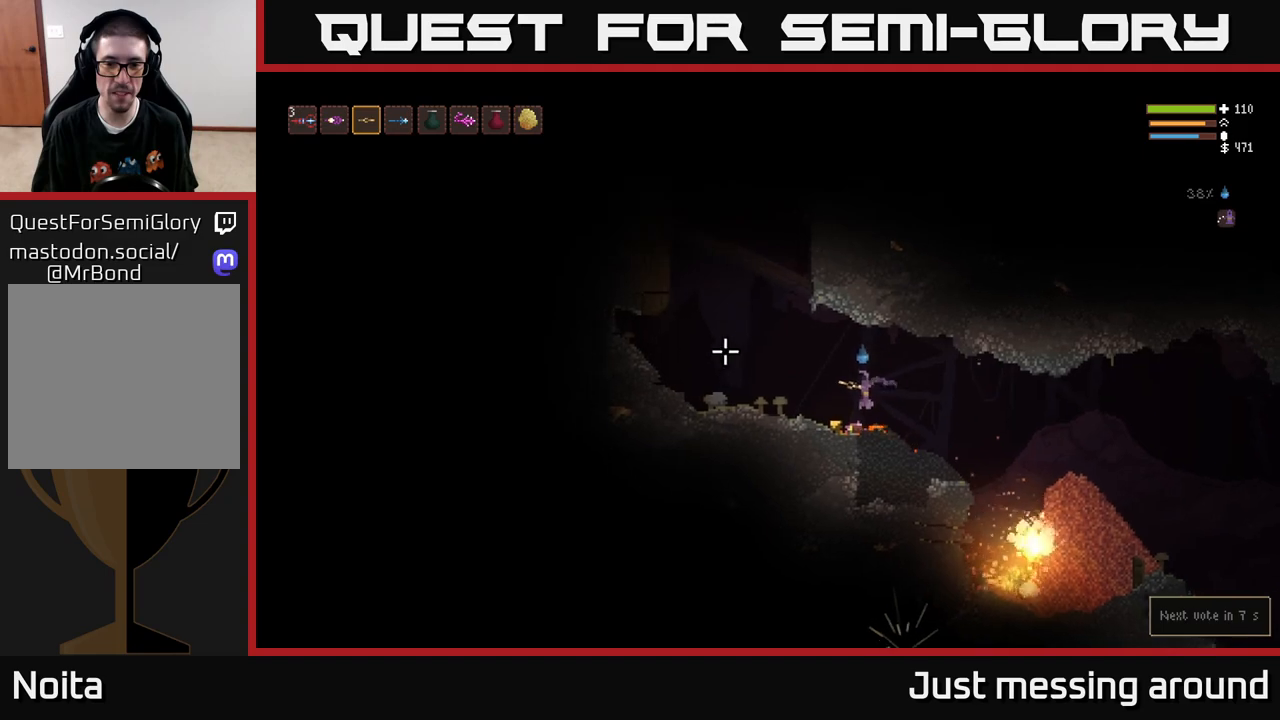
{"buttons": [], "left_stick": "left", "right_stick": "down", "events": [[67, "L2", "down"], [200, "L2", "up"], [367, "right_stick", "down"]]}
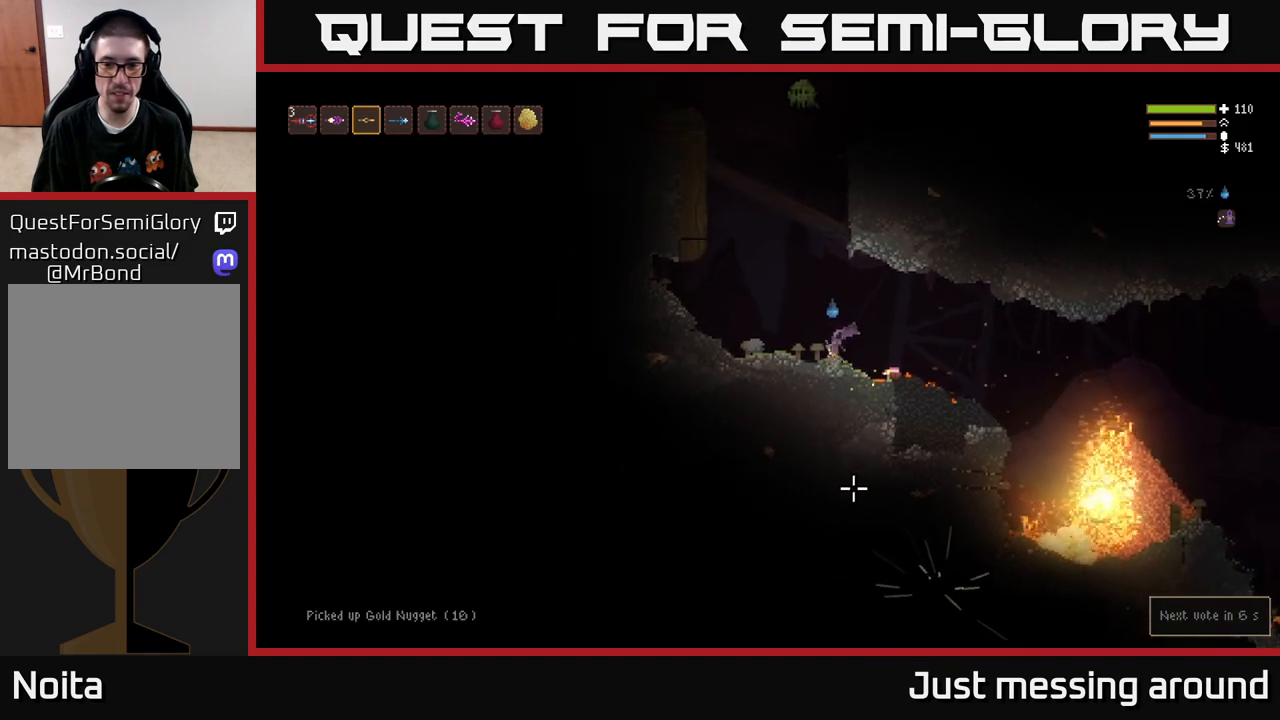
{"buttons": [], "left_stick": "center", "right_stick": "down", "events": [[100, "left_stick", "center"]]}
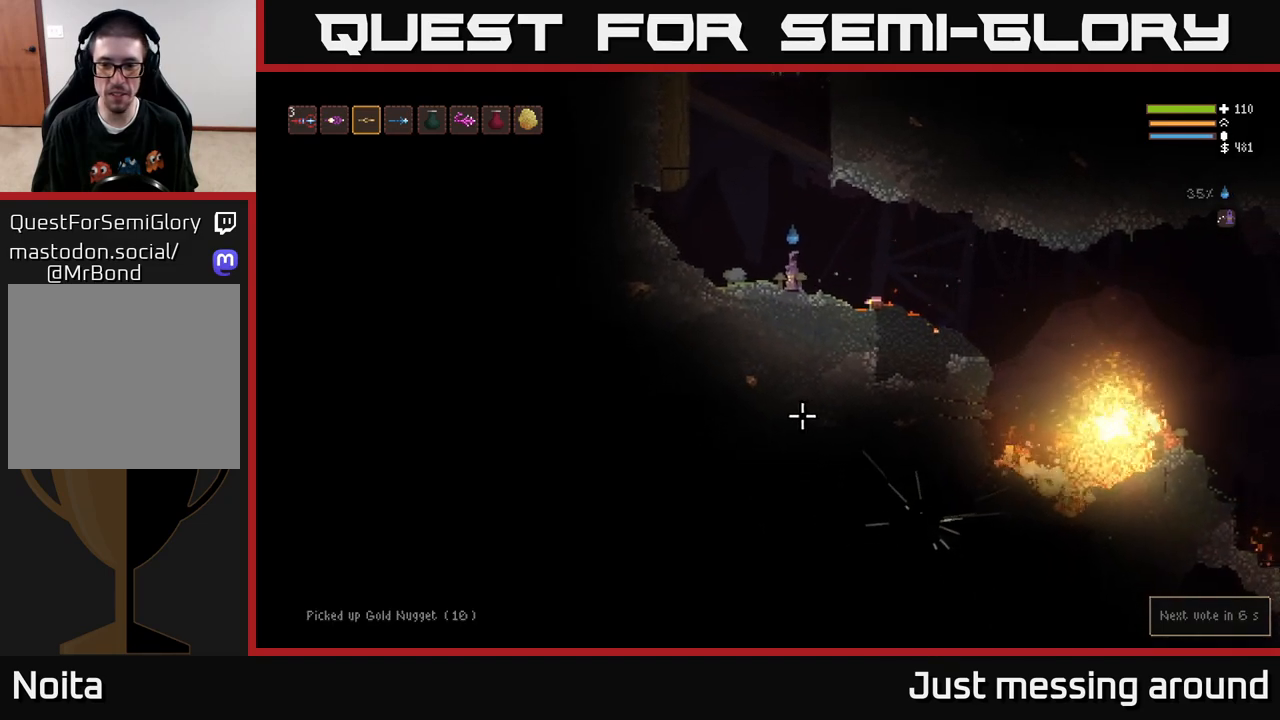
{"buttons": [], "left_stick": "center", "right_stick": "down", "events": []}
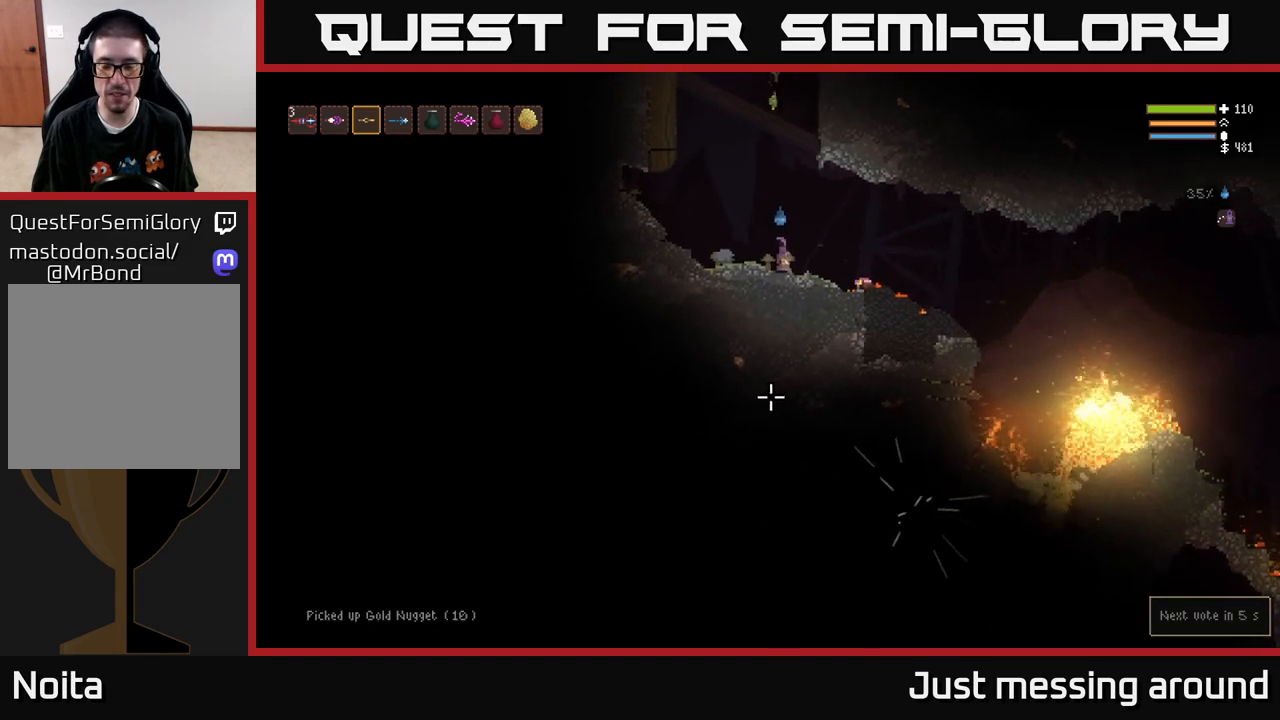
{"buttons": ["L2"], "left_stick": "left", "right_stick": "down", "events": [[350, "left_stick", "left"], [367, "L2", "down"]]}
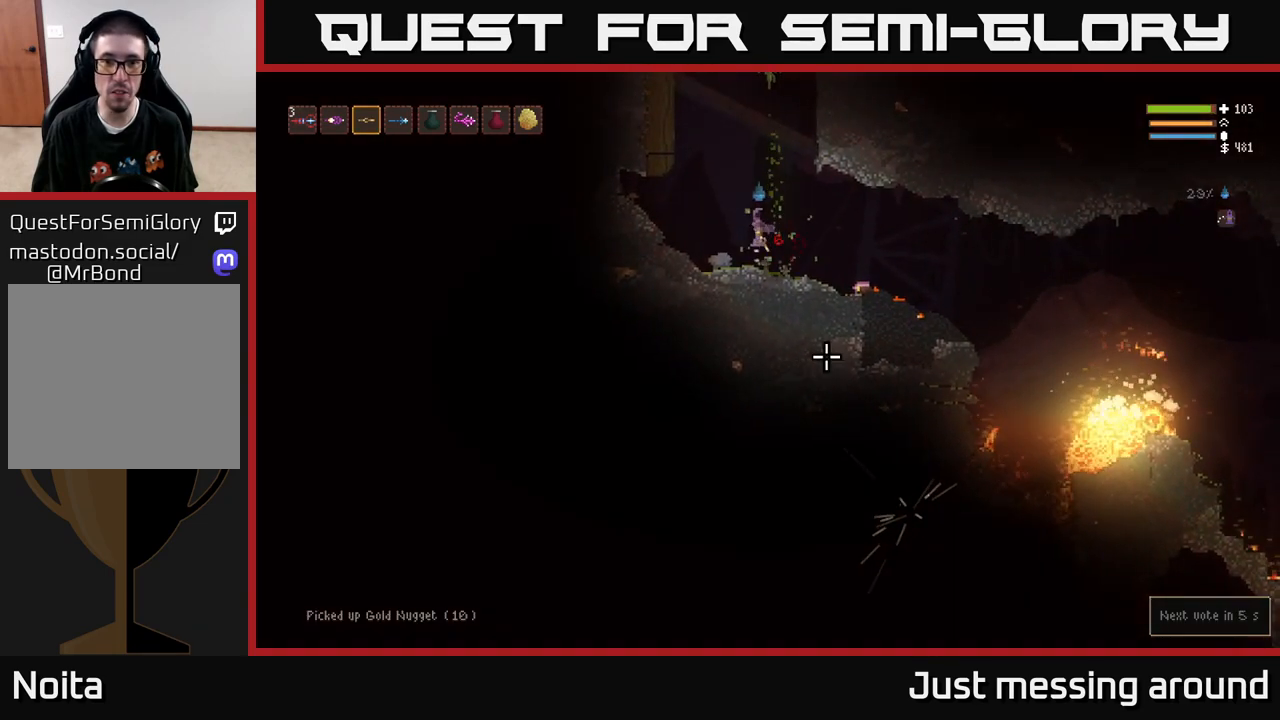
{"buttons": [], "left_stick": "left", "right_stick": "up-right", "events": [[17, "right_stick", "center"], [67, "right_stick", "up"], [100, "L2", "up"], [217, "L2", "down"], [300, "R2", "down"], [333, "L2", "up"], [400, "R2", "up"], [400, "right_stick", "up-right"]]}